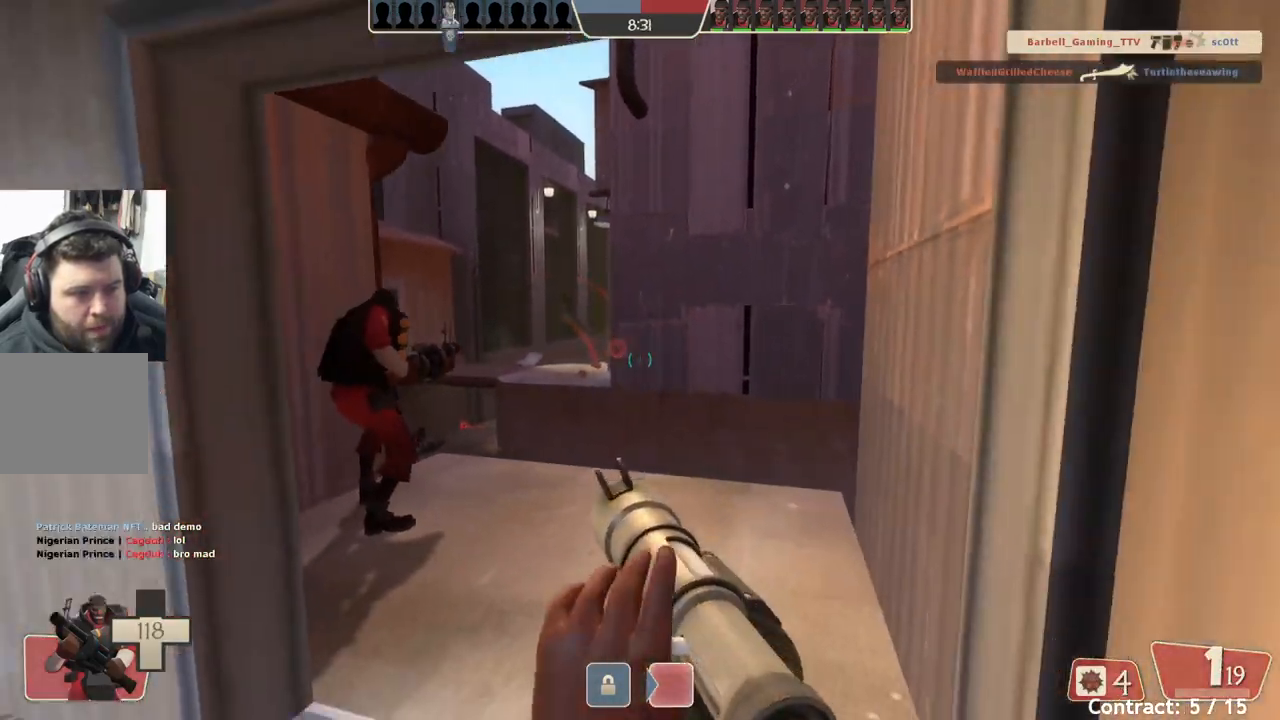
Gameplay with a controller (PlayStation layout); each line is a JSON object with the inputs held at the frame after it. "events" lists button and stick changes between this image and that frame as [ms after this image, input, new state], when the widget could be followed in between. Not read: right_stick.
{"buttons": [], "left_stick": "center", "events": [[17, "left_stick", "right"], [133, "left_stick", "up-right"], [233, "left_stick", "up"], [400, "left_stick", "center"]]}
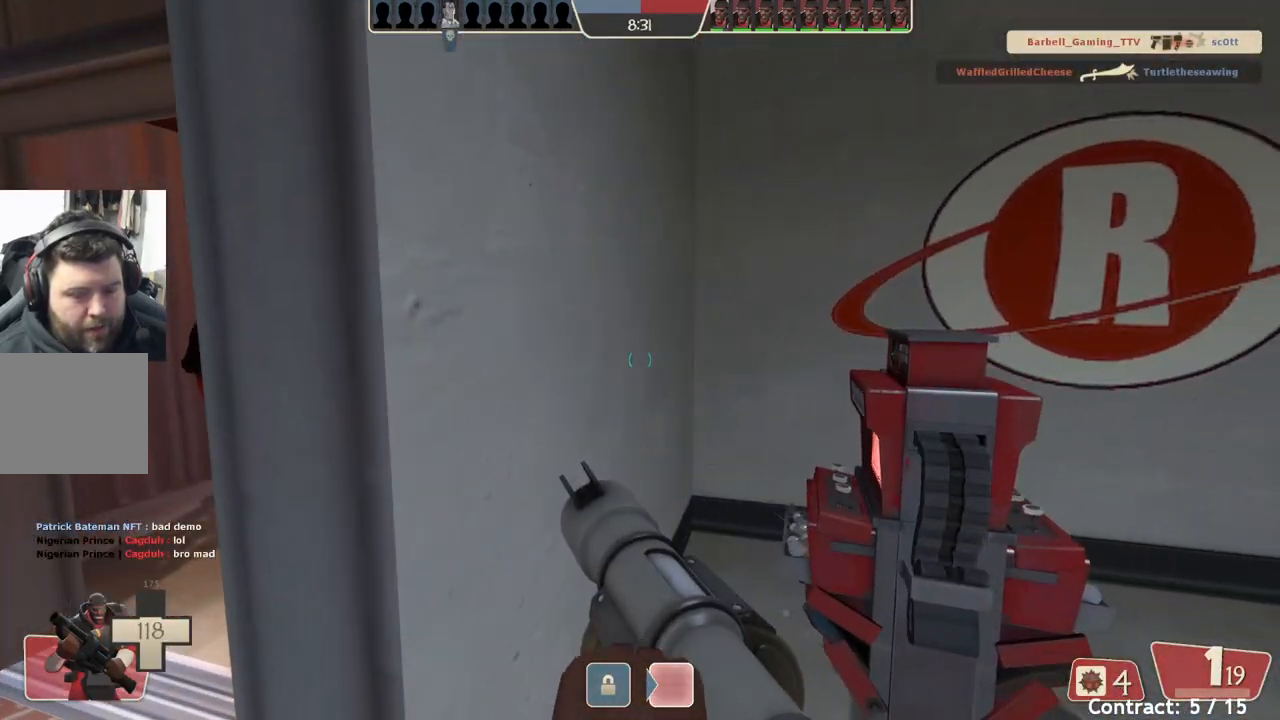
{"buttons": [], "left_stick": "up-left", "events": [[300, "left_stick", "up-right"], [450, "left_stick", "up-left"]]}
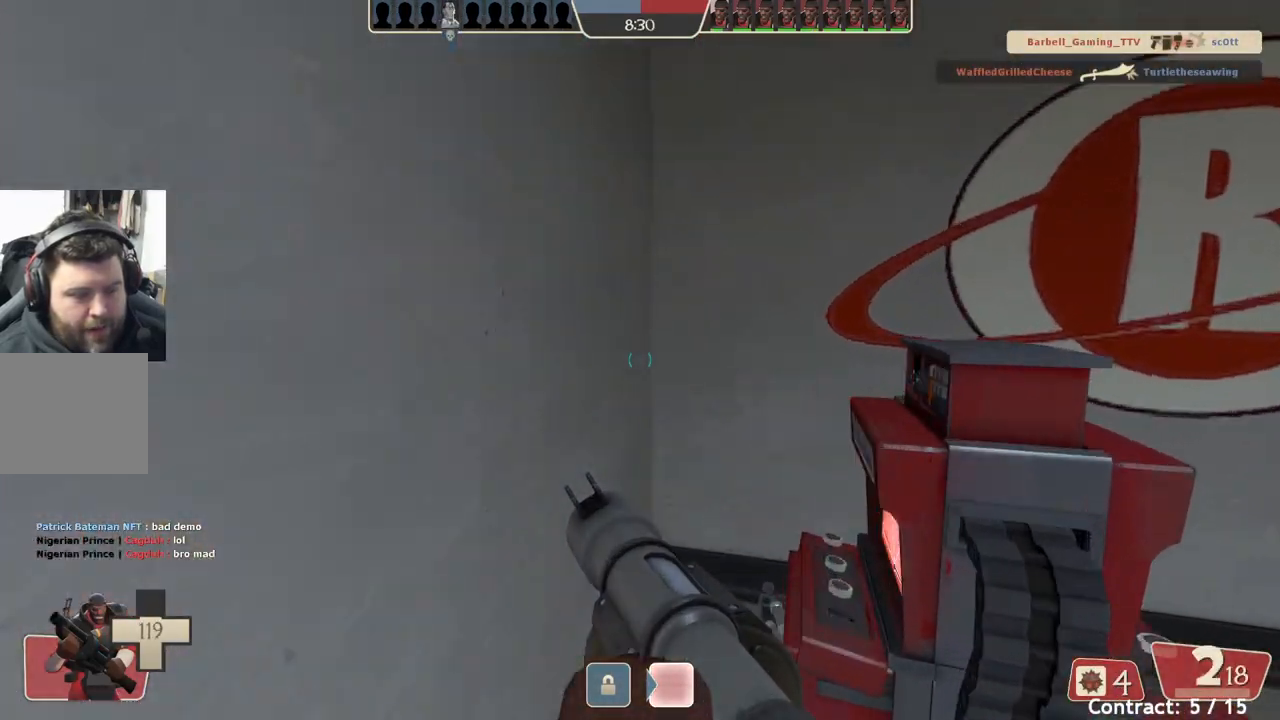
{"buttons": [], "left_stick": "center", "events": [[67, "left_stick", "center"]]}
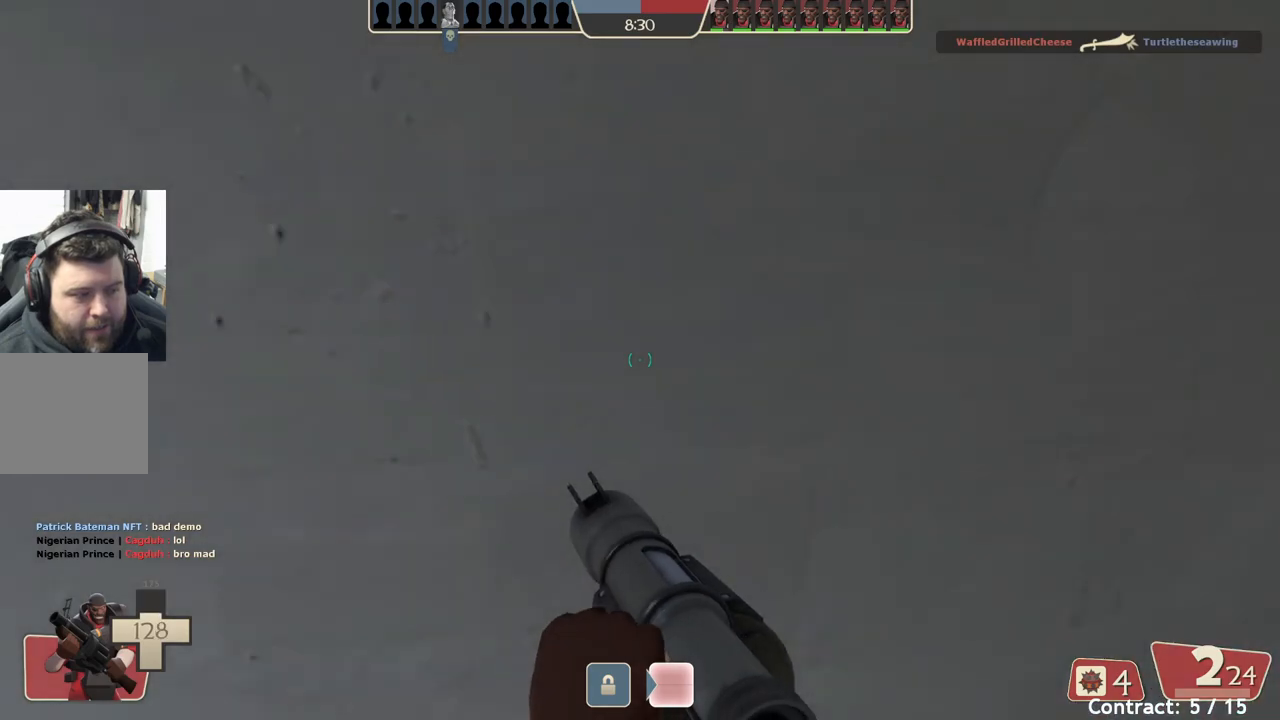
{"buttons": [], "left_stick": "center", "events": []}
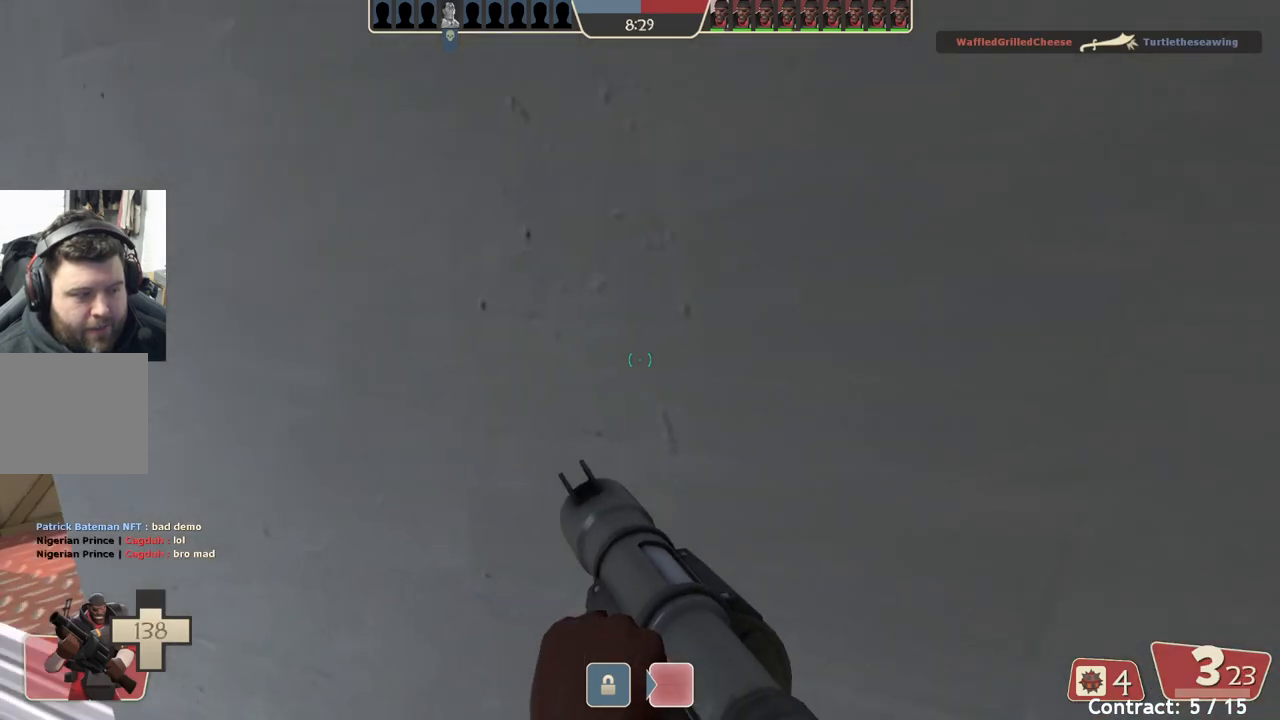
{"buttons": [], "left_stick": "center", "events": []}
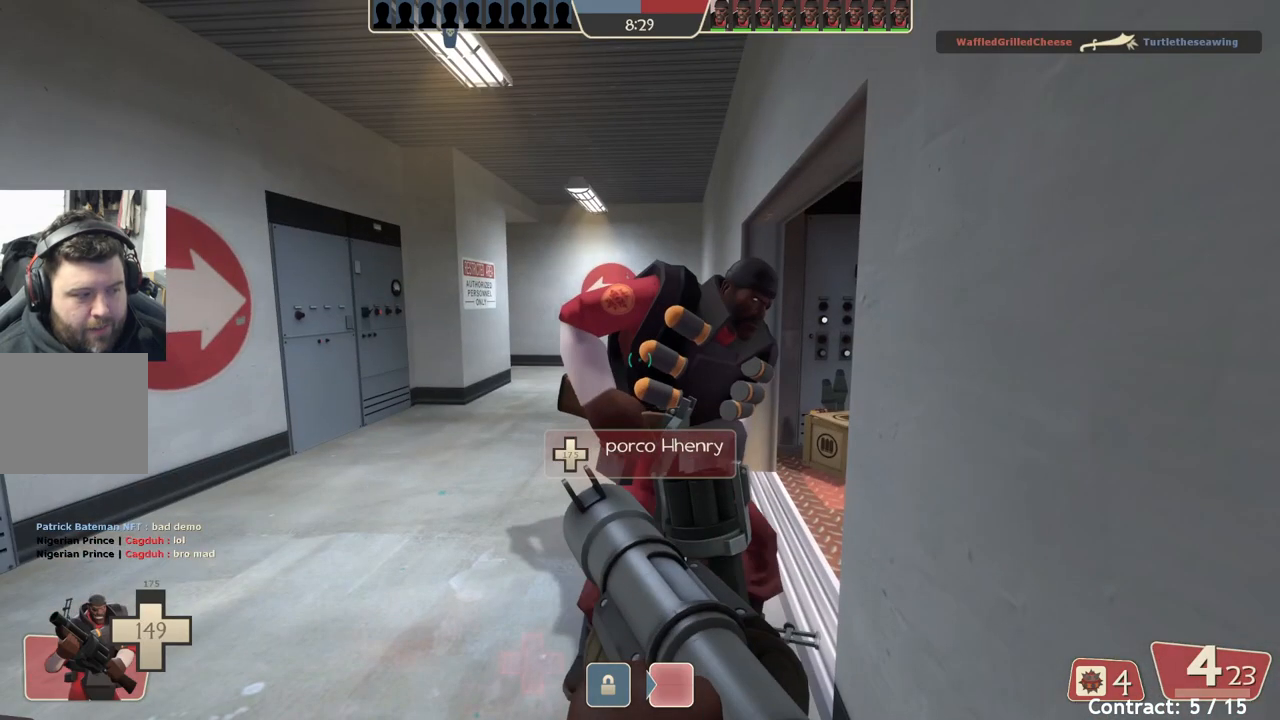
{"buttons": [], "left_stick": "center", "events": []}
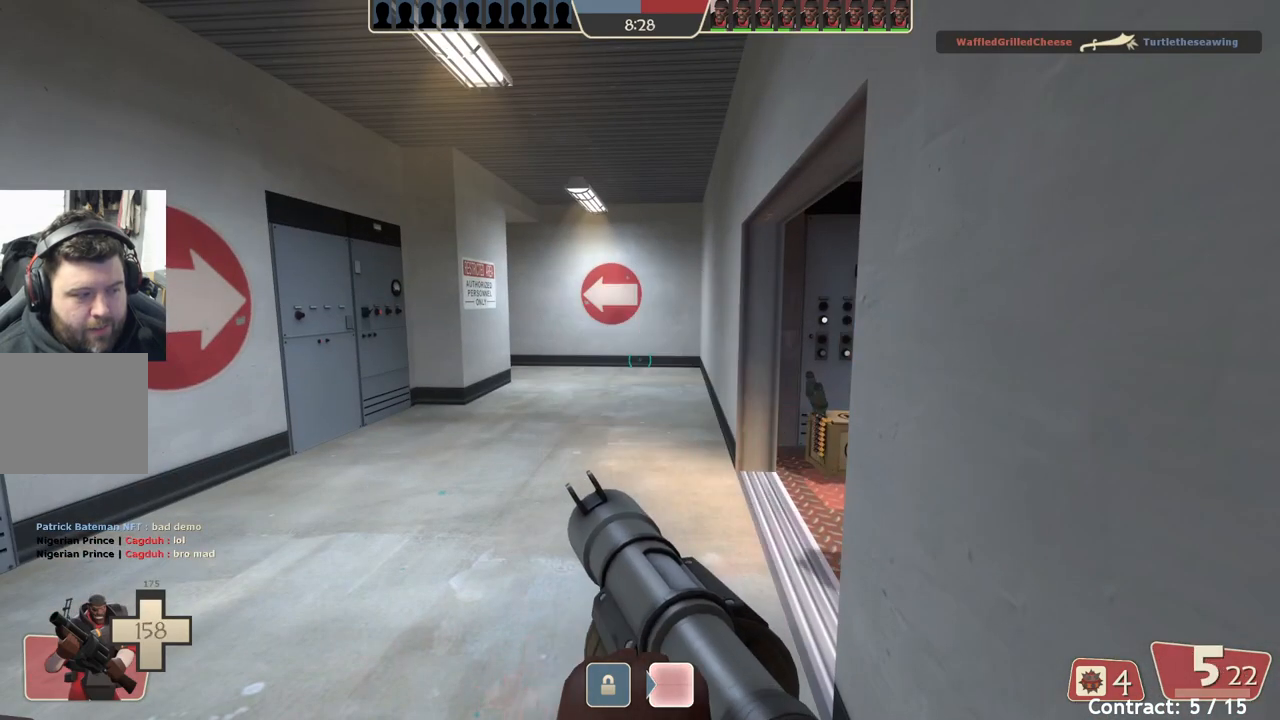
{"buttons": [], "left_stick": "center", "events": []}
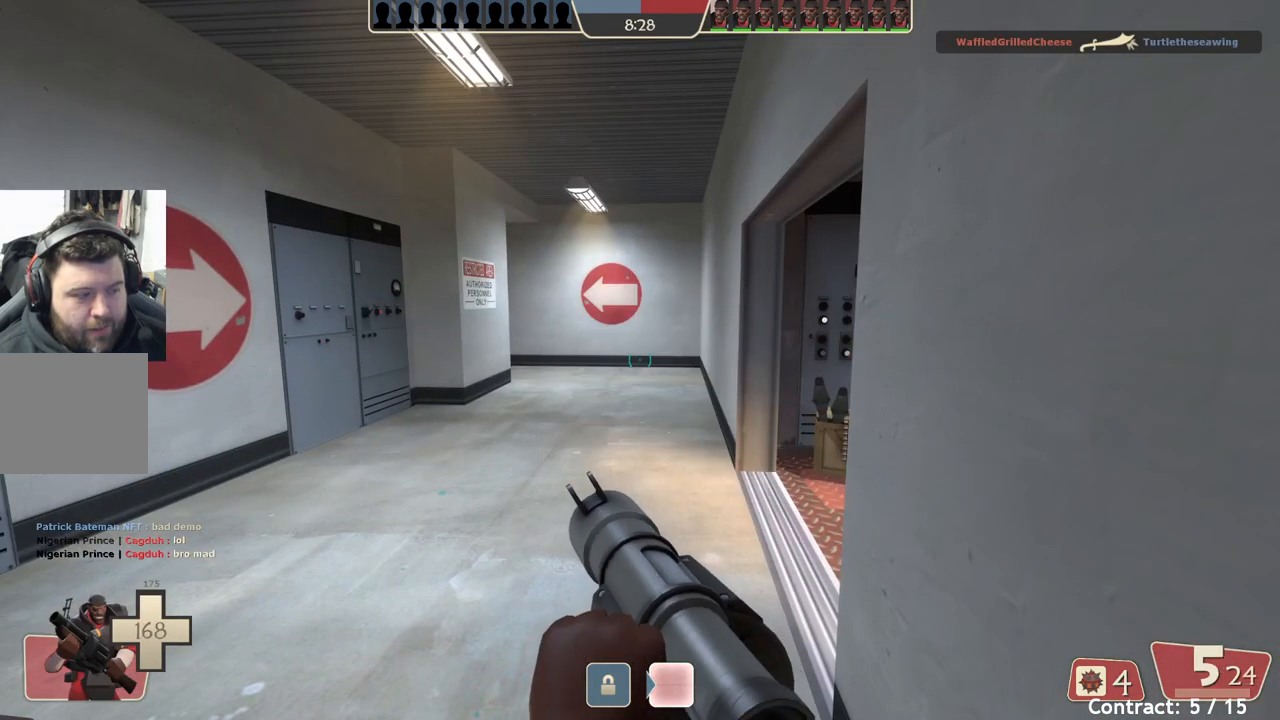
{"buttons": [], "left_stick": "center", "events": []}
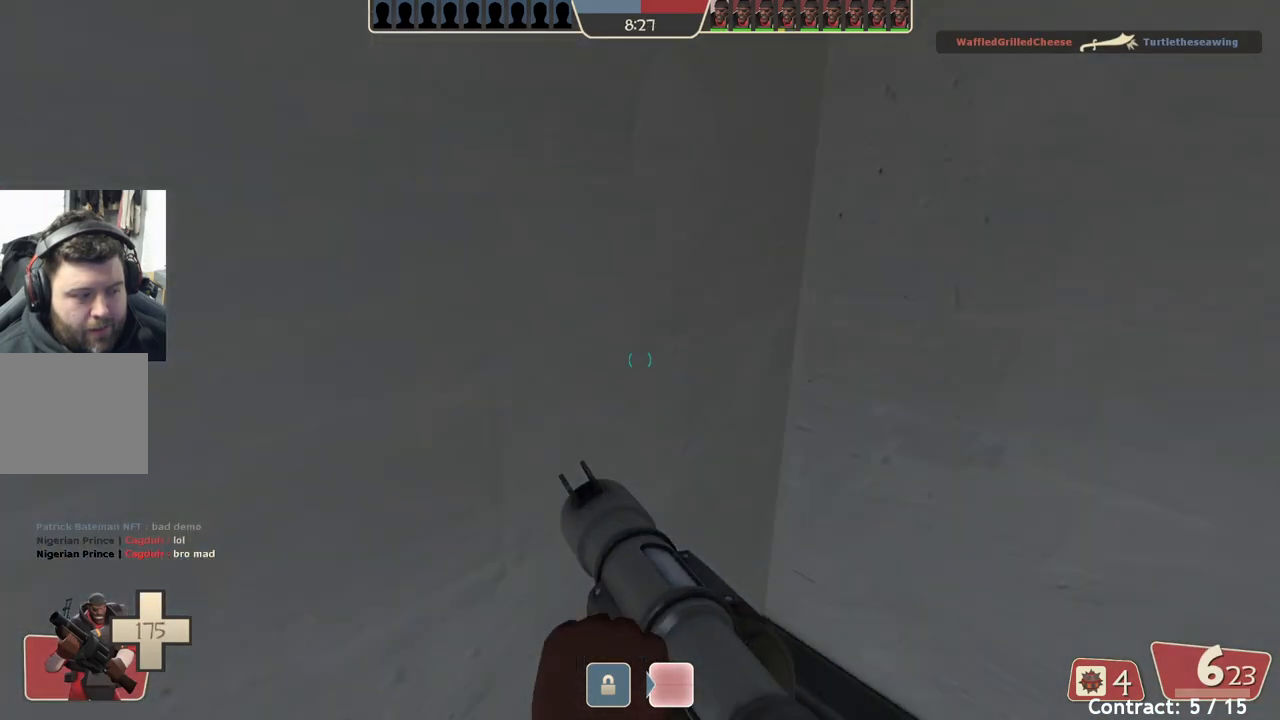
{"buttons": [], "left_stick": "left", "events": [[117, "left_stick", "left"], [333, "L2", "down"], [500, "L2", "up"]]}
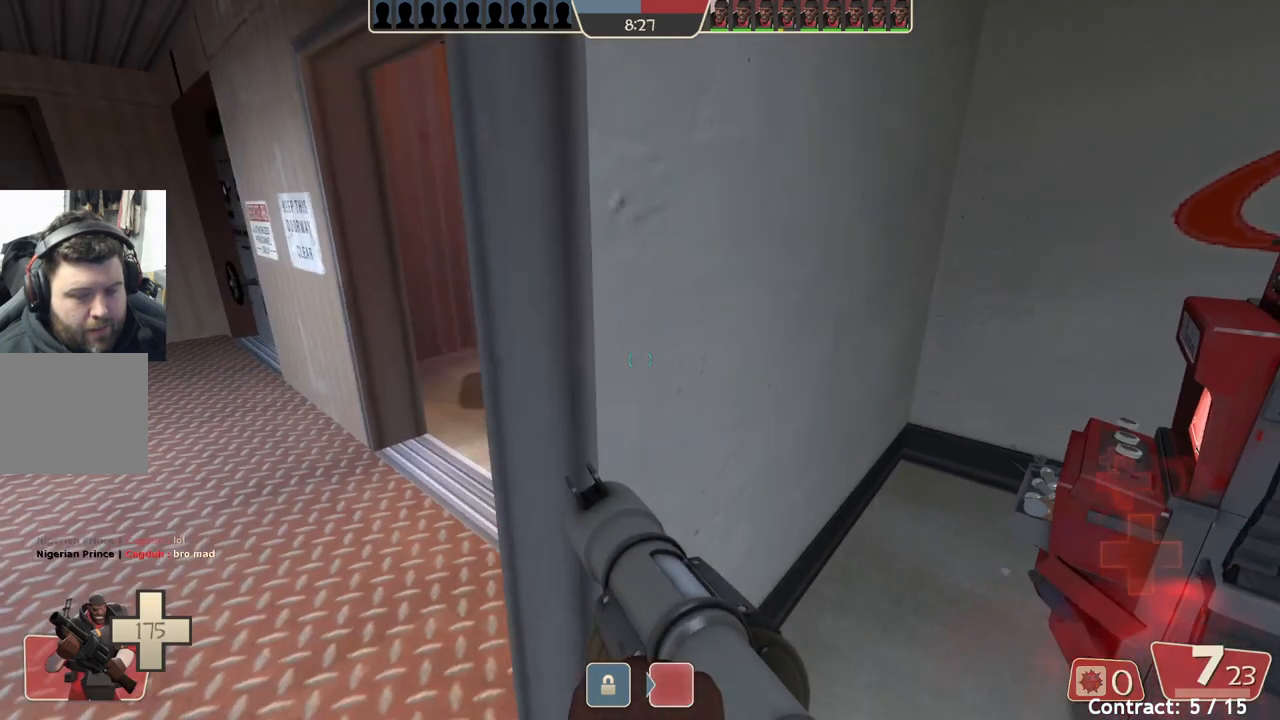
{"buttons": [], "left_stick": "up-left", "events": [[200, "left_stick", "up"], [500, "left_stick", "up-left"]]}
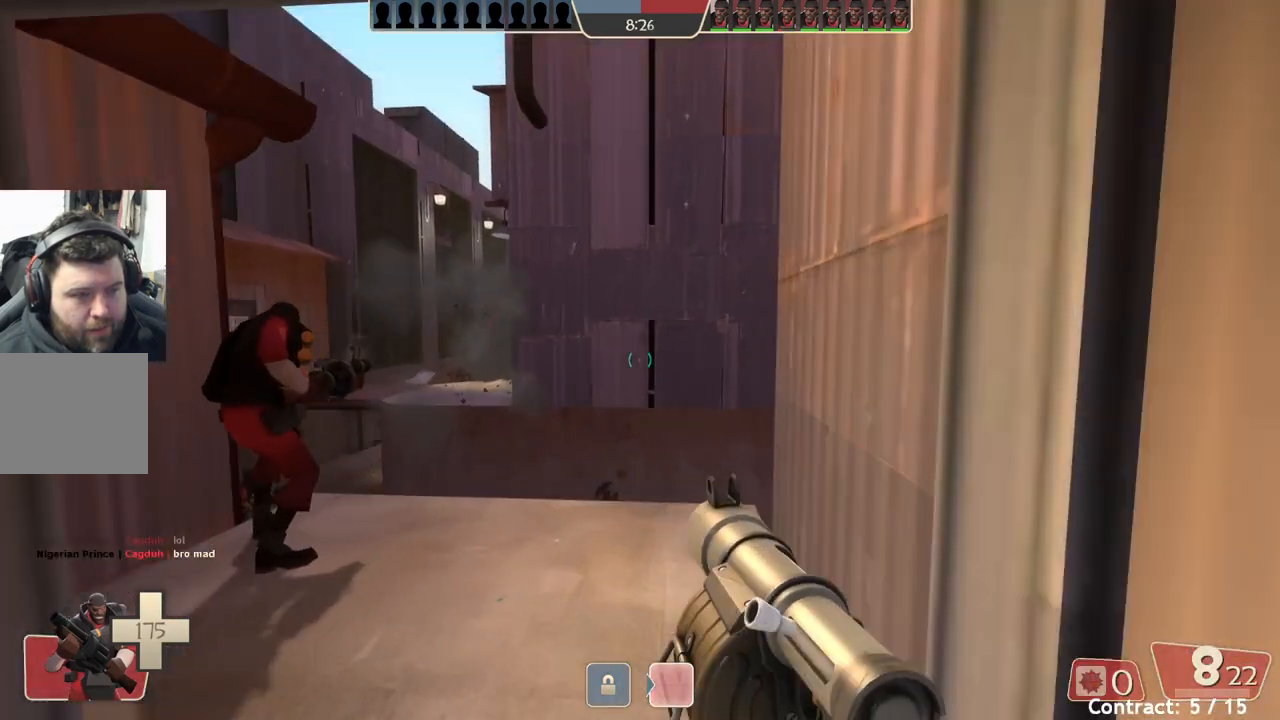
{"buttons": [], "left_stick": "down-right", "events": [[350, "left_stick", "right"], [400, "left_stick", "down-right"]]}
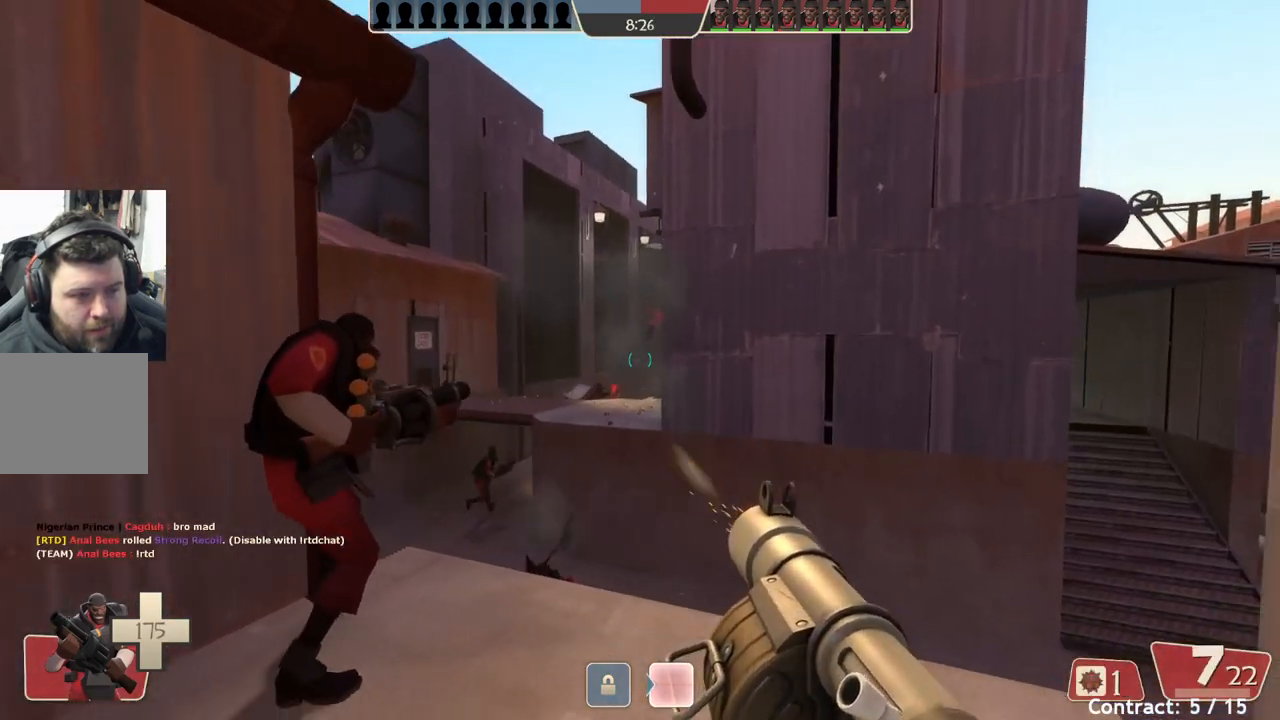
{"buttons": [], "left_stick": "down", "events": [[50, "left_stick", "down-left"], [133, "left_stick", "up-left"], [267, "left_stick", "up"], [383, "left_stick", "right"], [500, "left_stick", "down"]]}
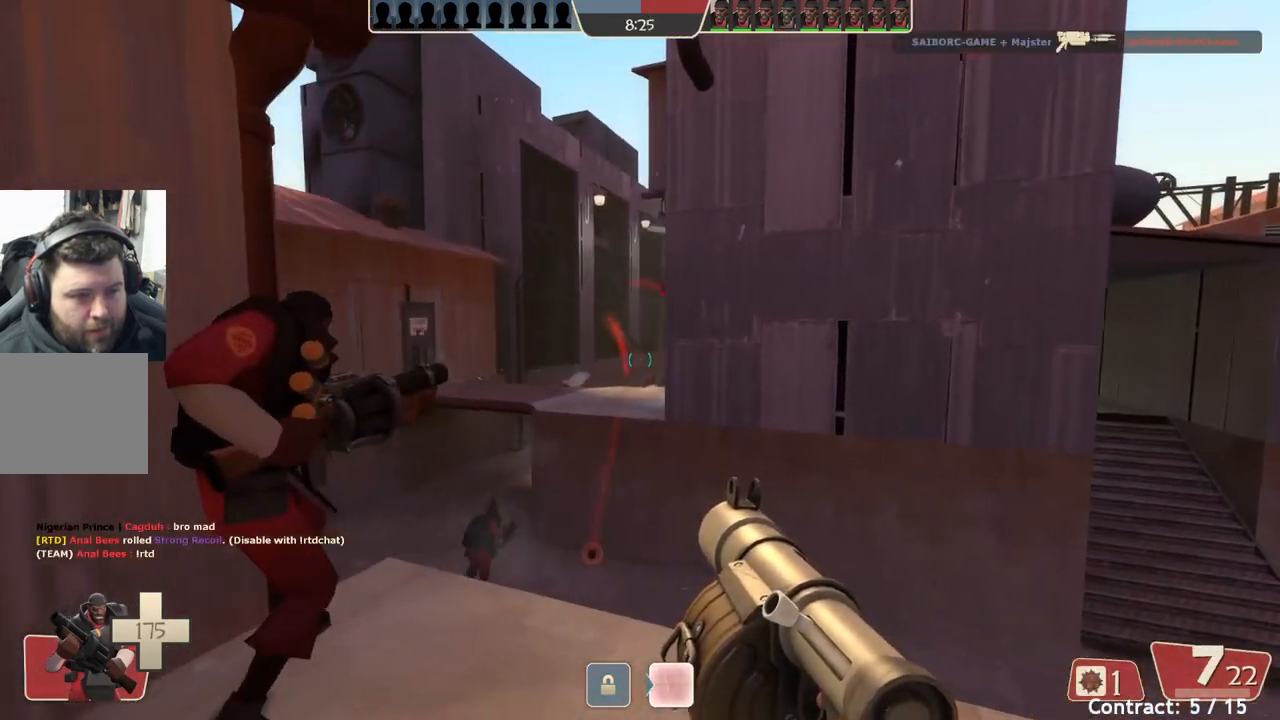
{"buttons": [], "left_stick": "down", "events": [[167, "left_stick", "up-left"], [333, "left_stick", "up-right"], [433, "left_stick", "down"]]}
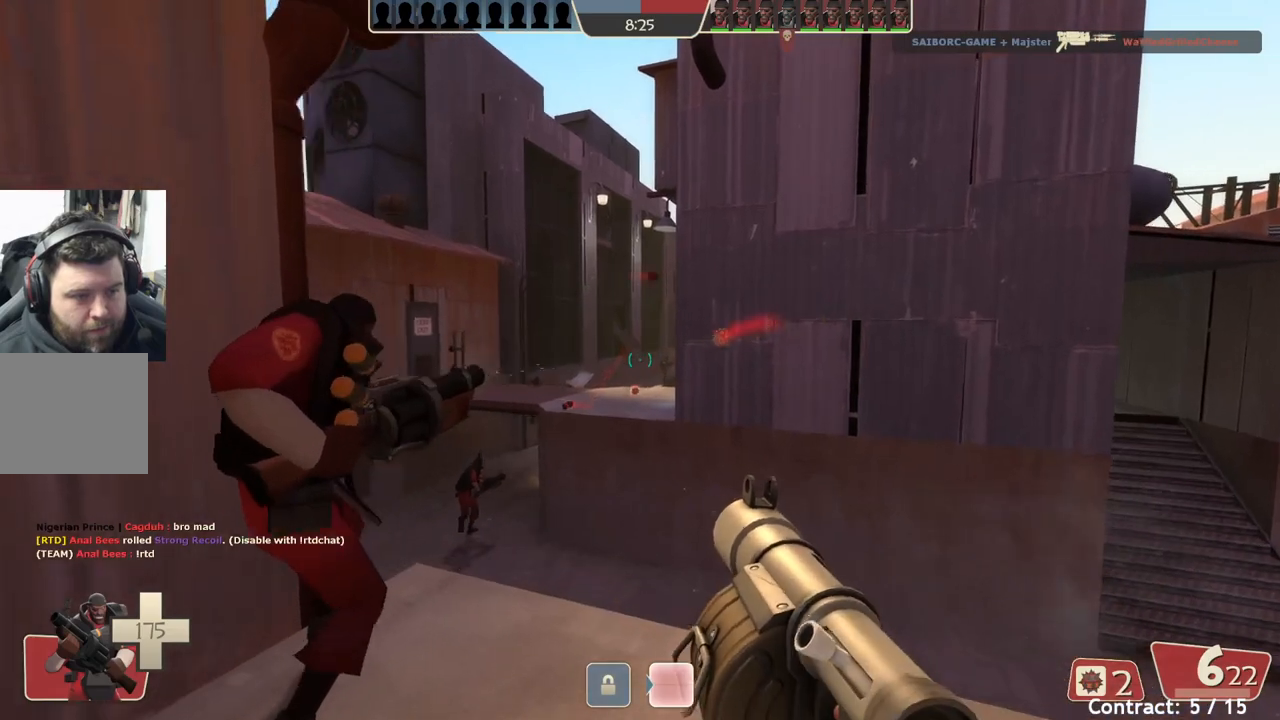
{"buttons": [], "left_stick": "up", "events": [[150, "left_stick", "down-right"], [300, "left_stick", "center"], [400, "left_stick", "up-left"], [500, "left_stick", "up"]]}
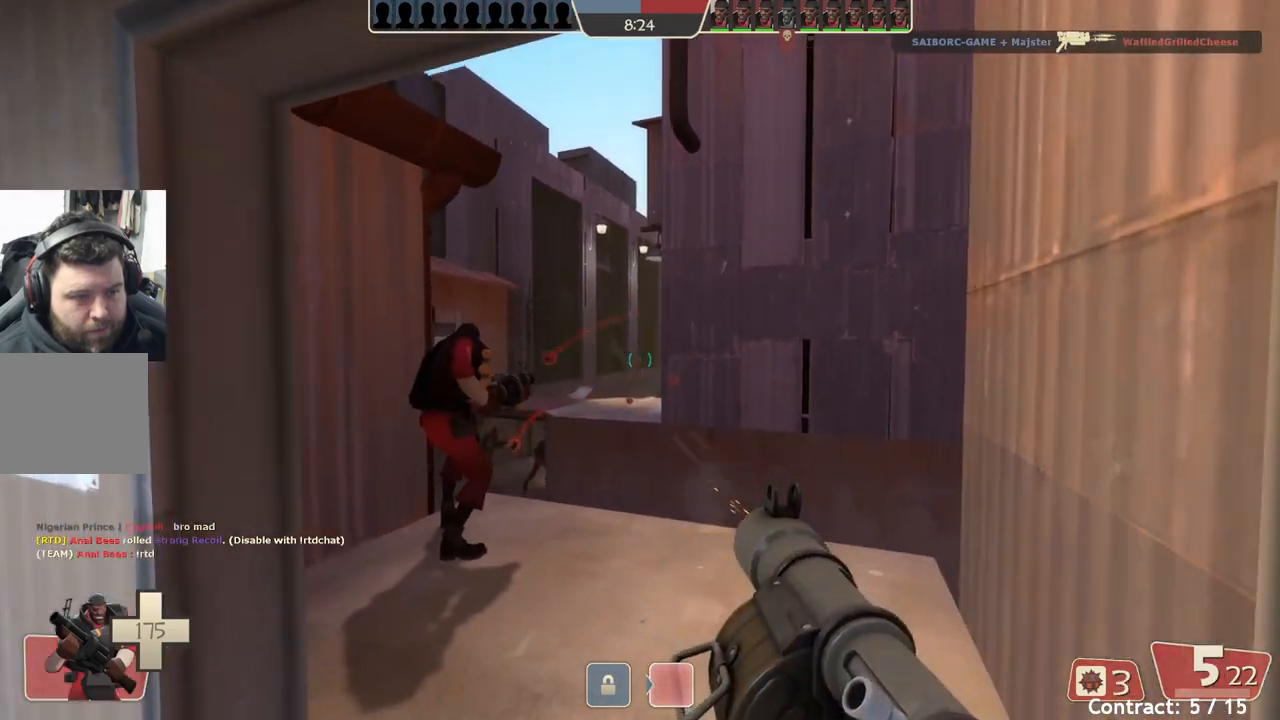
{"buttons": [], "left_stick": "down", "events": [[167, "left_stick", "up-left"], [300, "left_stick", "center"], [350, "left_stick", "down-right"], [450, "left_stick", "down"]]}
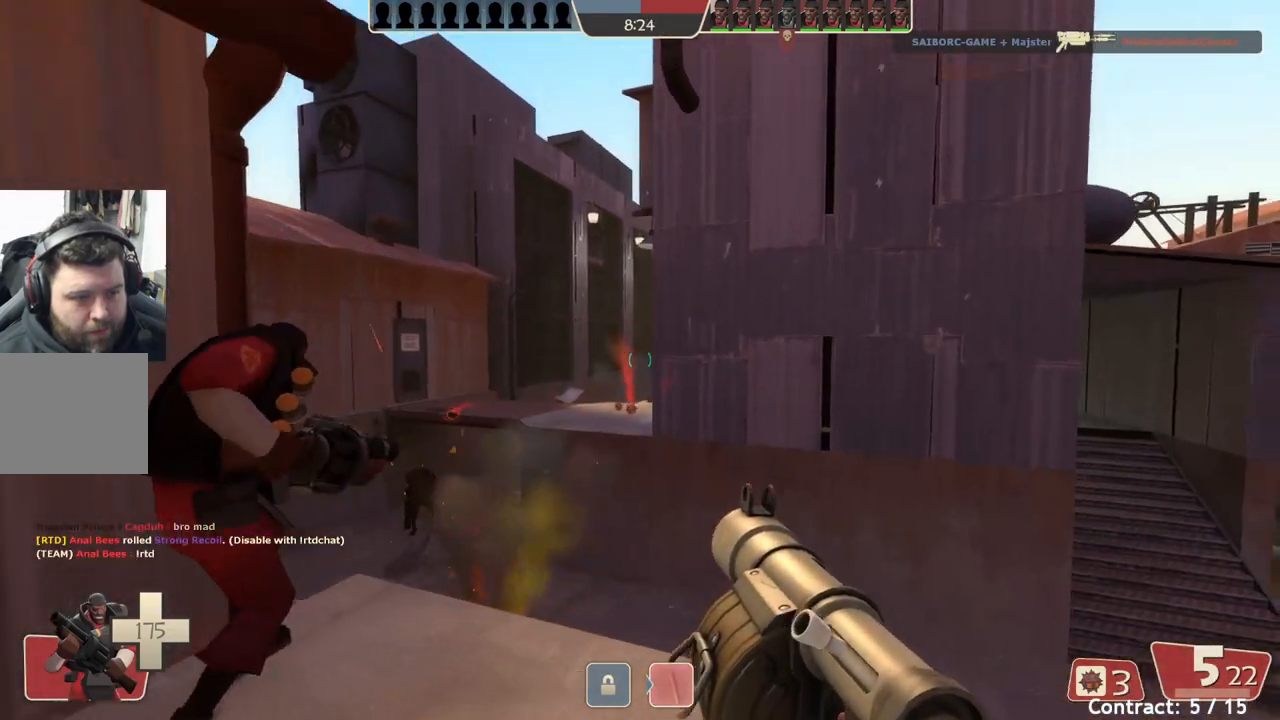
{"buttons": [], "left_stick": "up-left", "events": [[17, "left_stick", "down-left"], [200, "left_stick", "up-left"], [267, "left_stick", "up"], [417, "left_stick", "up-left"]]}
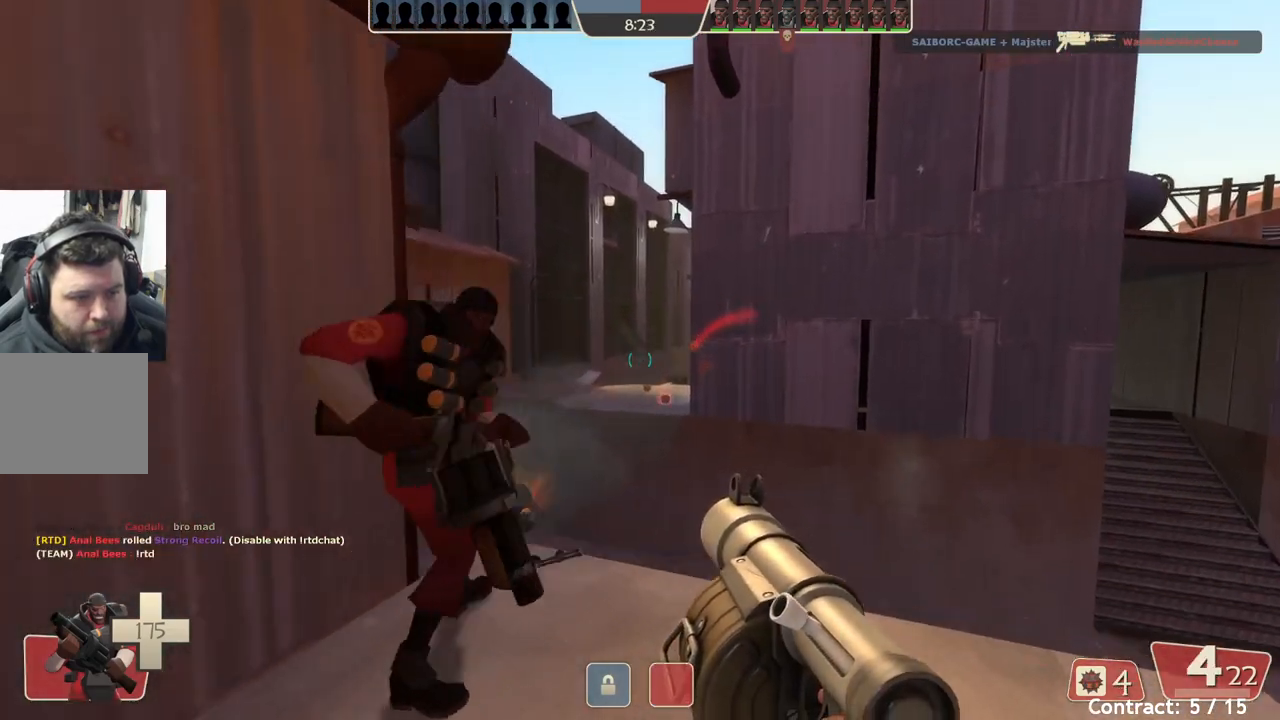
{"buttons": [], "left_stick": "down", "events": [[117, "left_stick", "down-right"], [250, "left_stick", "down"]]}
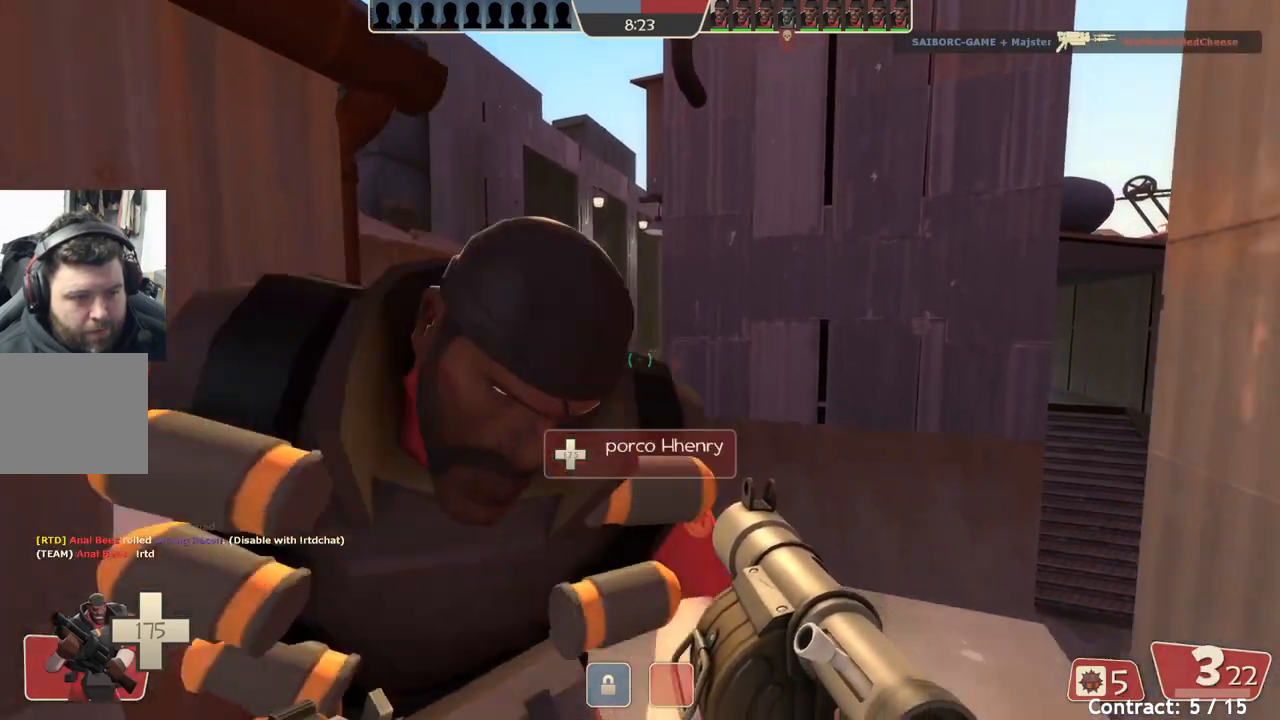
{"buttons": [], "left_stick": "up-left", "events": [[250, "left_stick", "down-left"], [450, "left_stick", "up-left"]]}
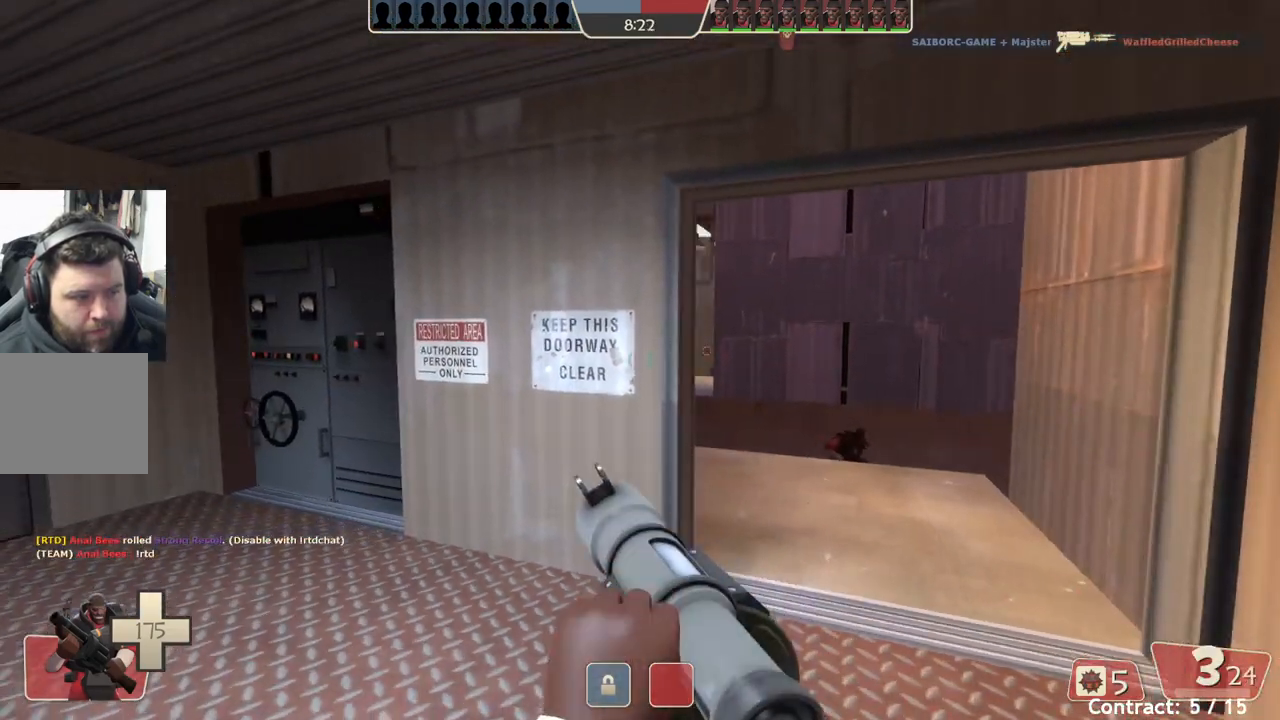
{"buttons": [], "left_stick": "up-right", "events": [[33, "left_stick", "up-right"]]}
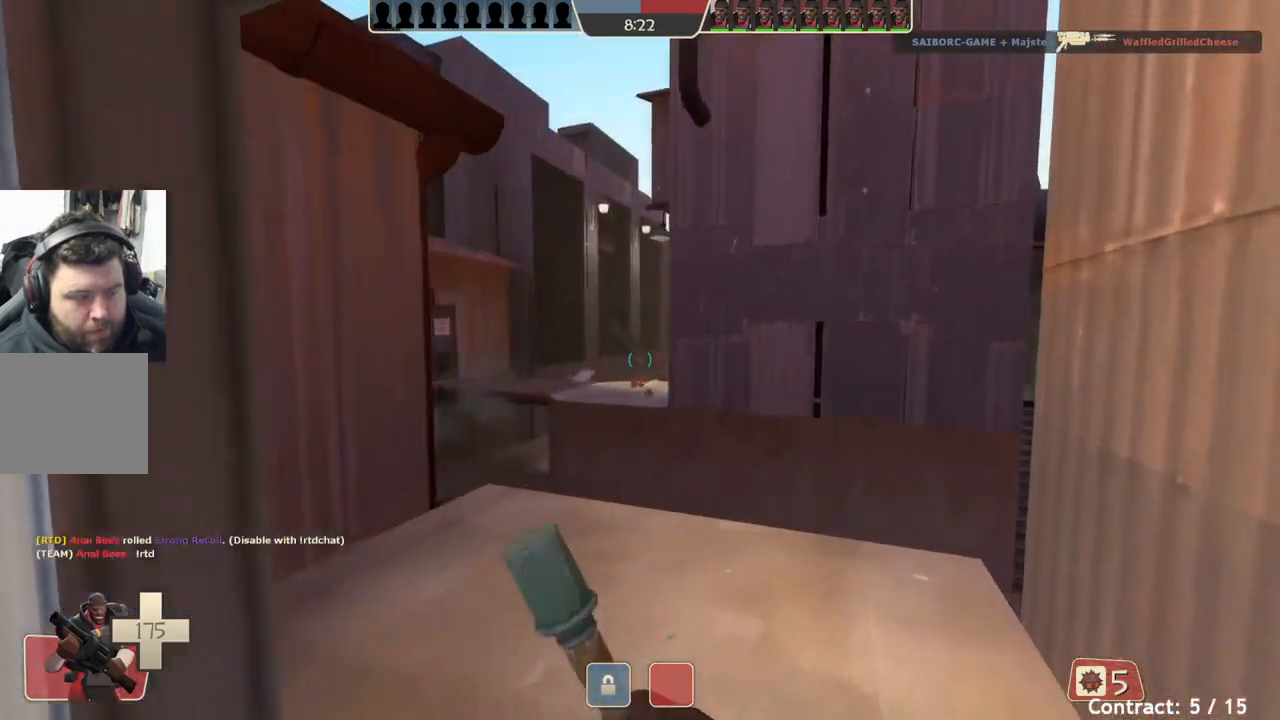
{"buttons": [], "left_stick": "left", "events": [[83, "left_stick", "up"], [183, "left_stick", "up-left"], [317, "left_stick", "left"]]}
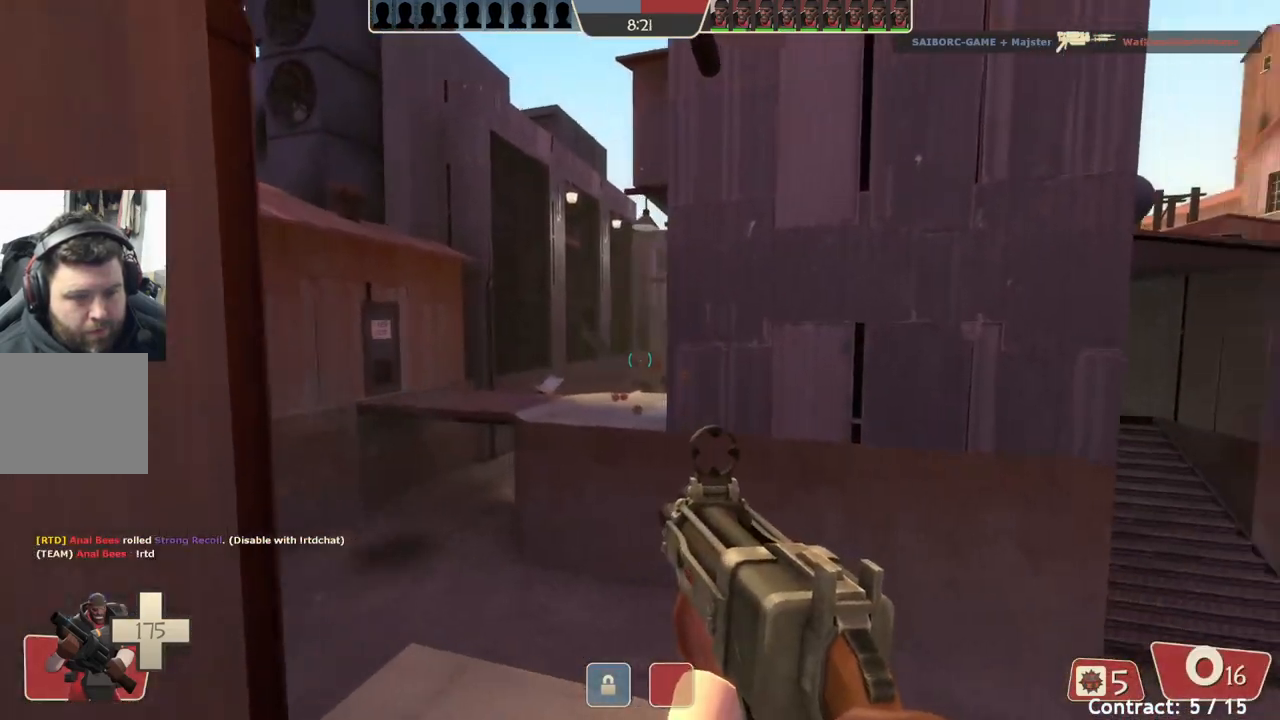
{"buttons": [], "left_stick": "center", "events": [[67, "left_stick", "center"]]}
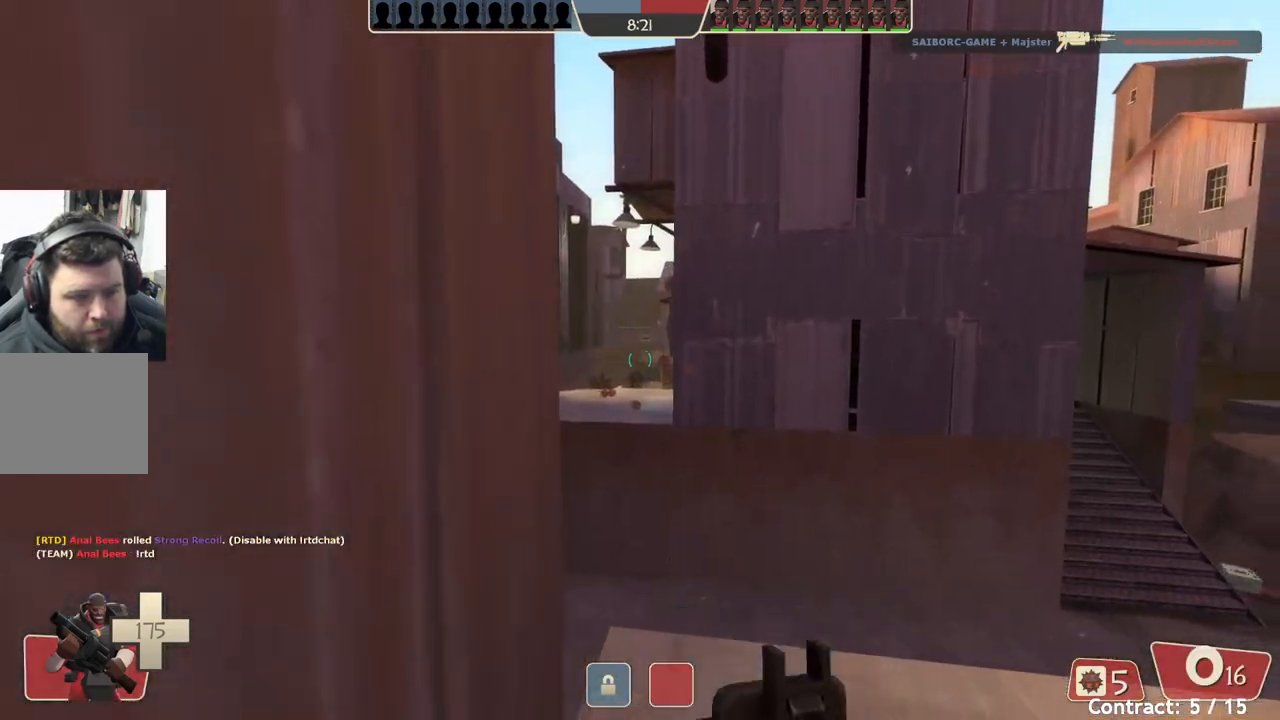
{"buttons": [], "left_stick": "up-left", "events": [[83, "left_stick", "up-right"], [333, "left_stick", "up-left"]]}
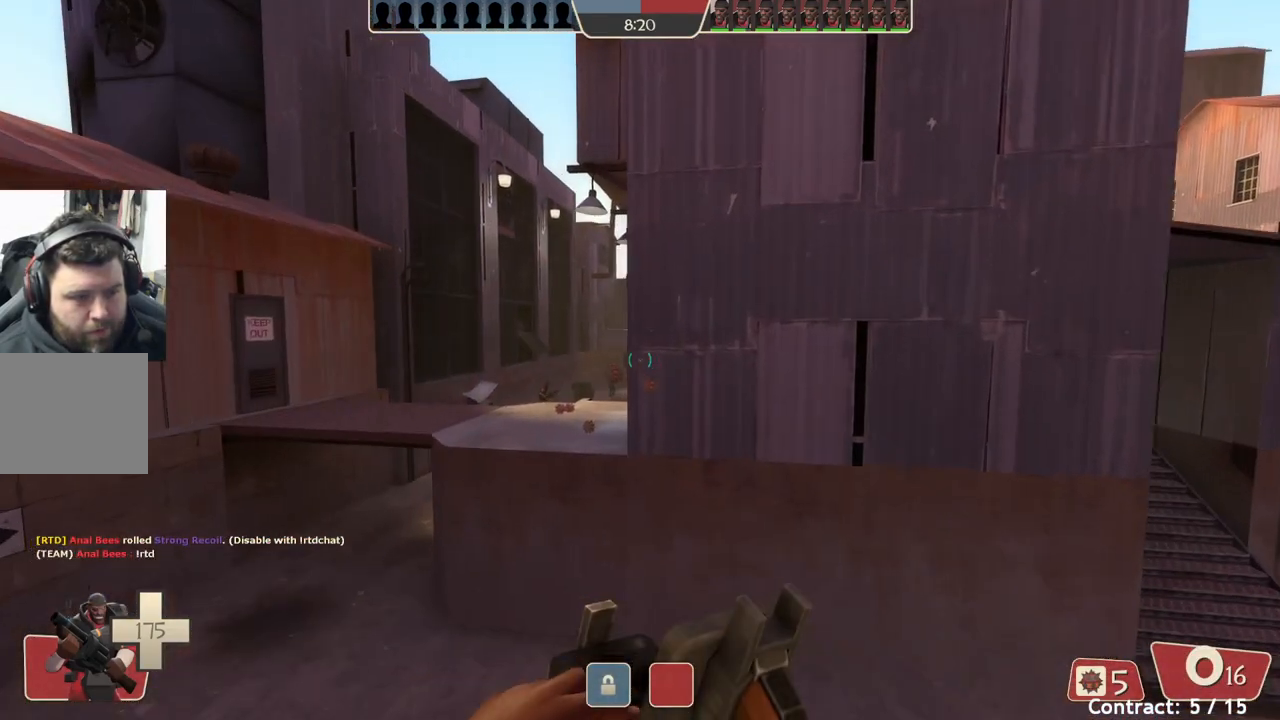
{"buttons": [], "left_stick": "up-left", "events": []}
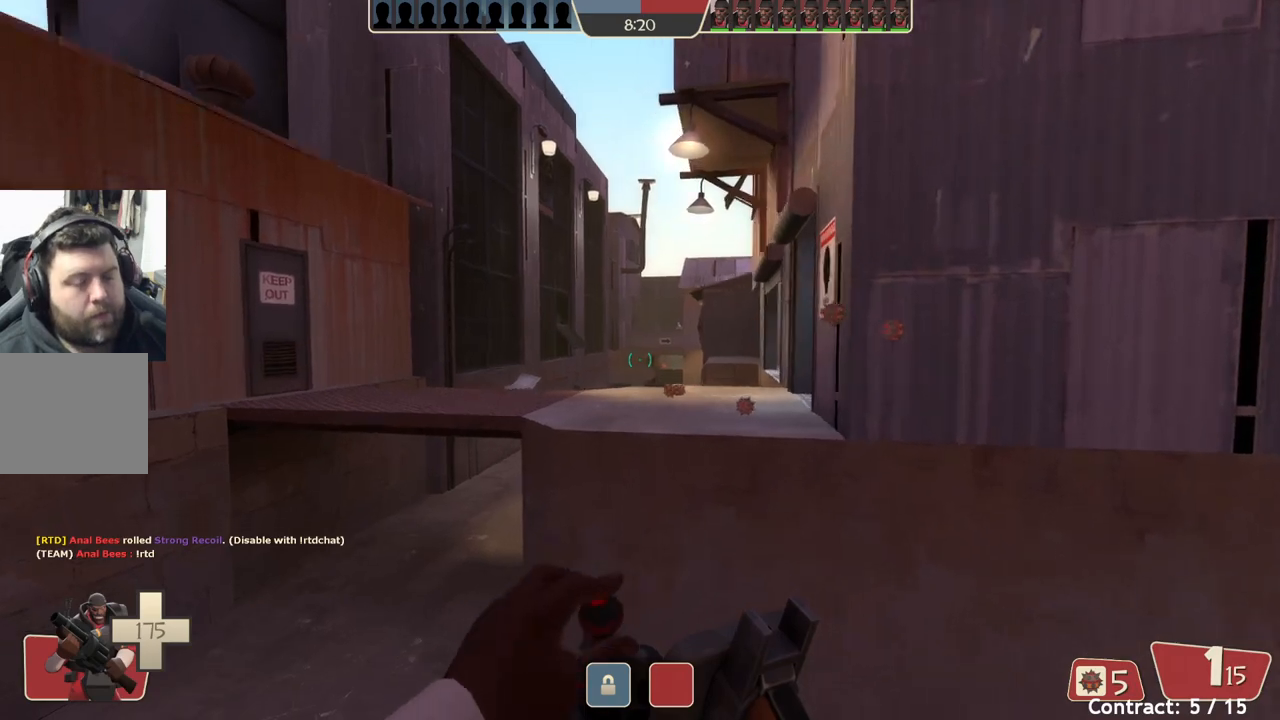
{"buttons": [], "left_stick": "up-left", "events": []}
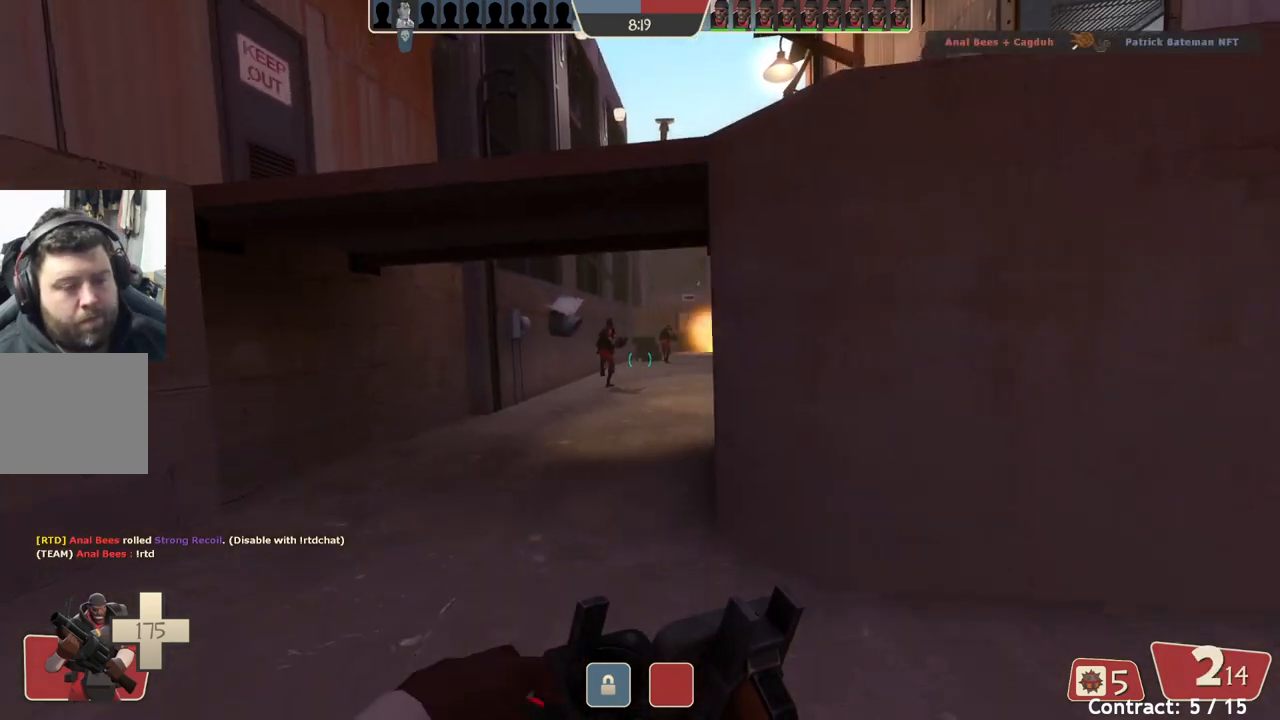
{"buttons": [], "left_stick": "up-left", "events": []}
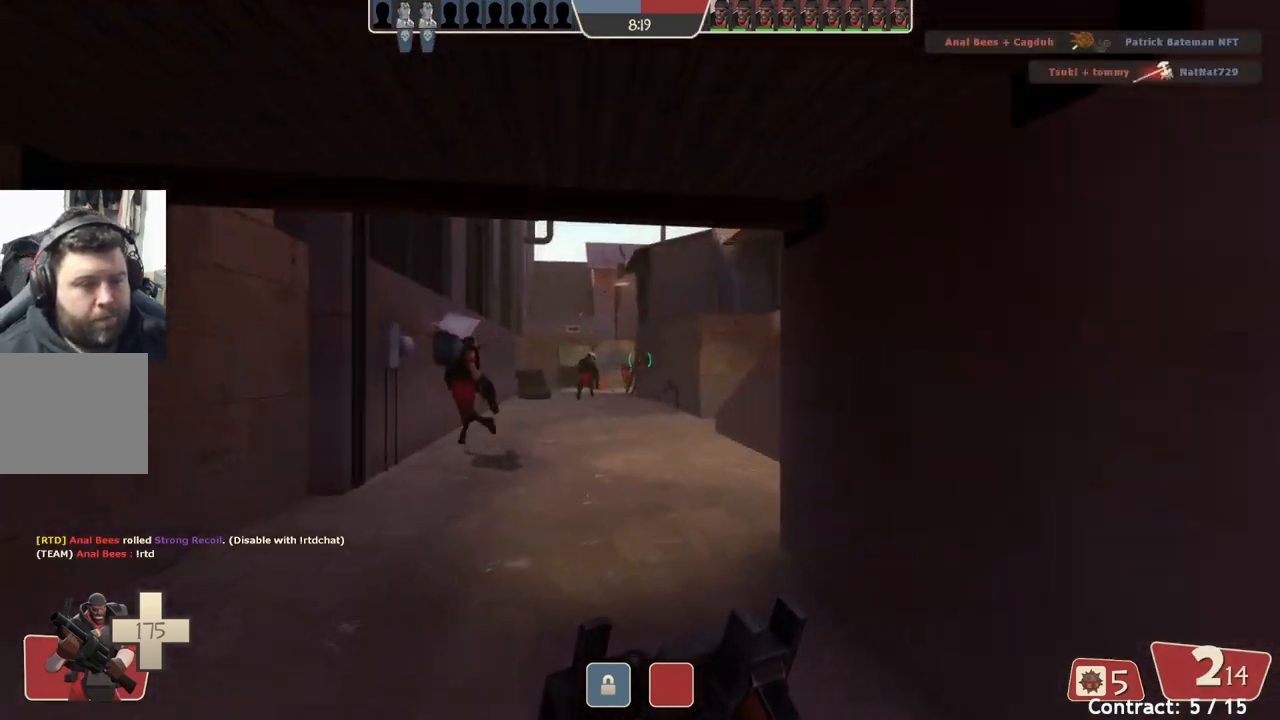
{"buttons": [], "left_stick": "up-left", "events": []}
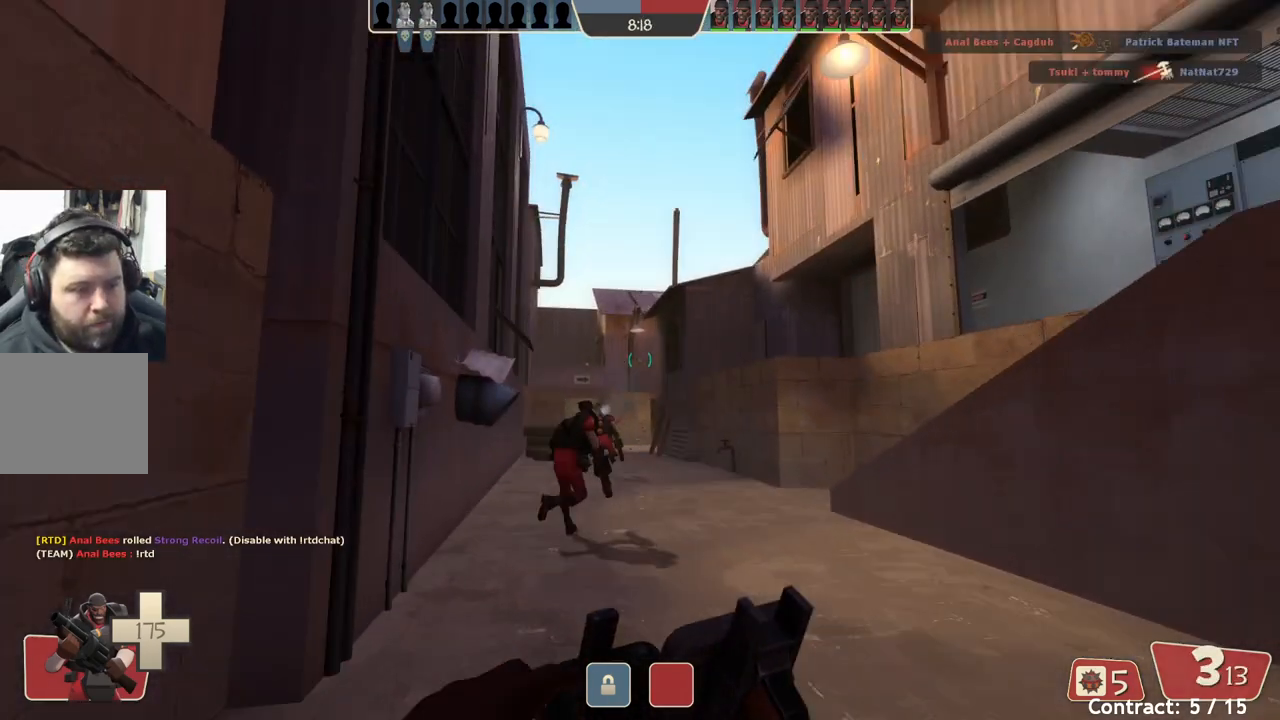
{"buttons": [], "left_stick": "up", "events": [[417, "left_stick", "up"]]}
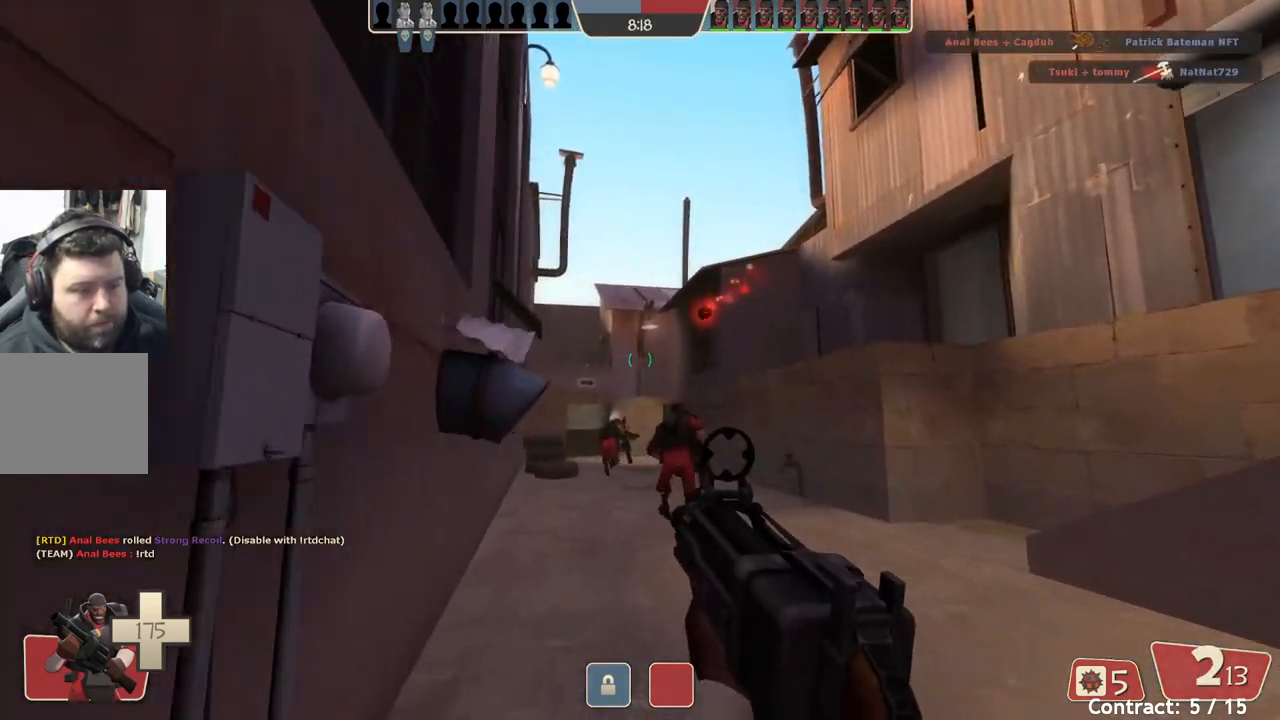
{"buttons": [], "left_stick": "up", "events": []}
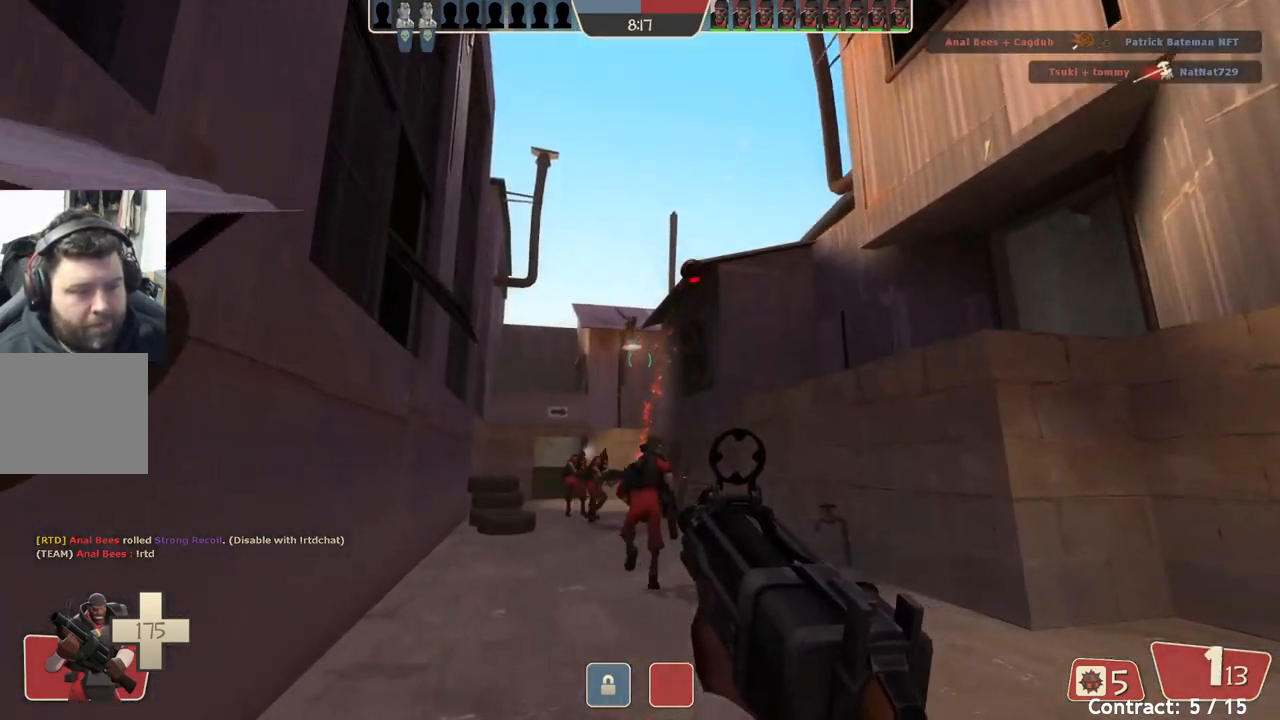
{"buttons": [], "left_stick": "down-right", "events": [[283, "left_stick", "center"], [333, "left_stick", "down-right"]]}
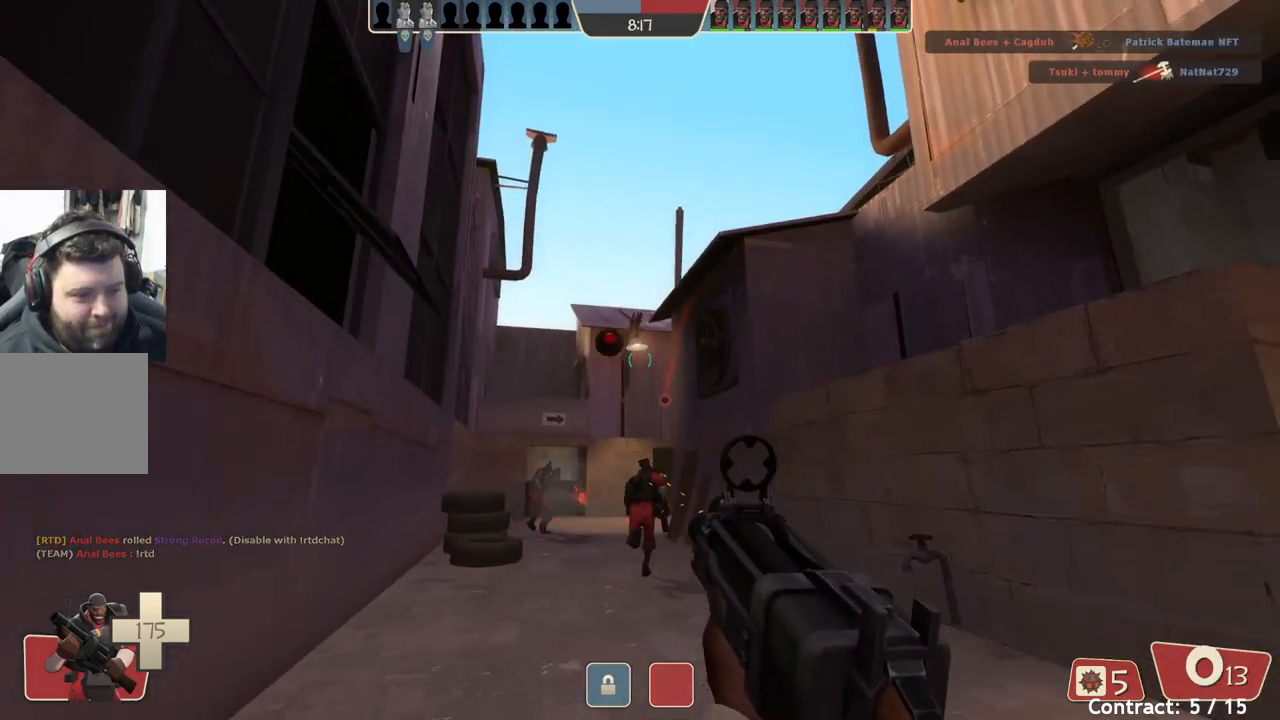
{"buttons": [], "left_stick": "center", "events": [[333, "left_stick", "right"], [467, "left_stick", "center"]]}